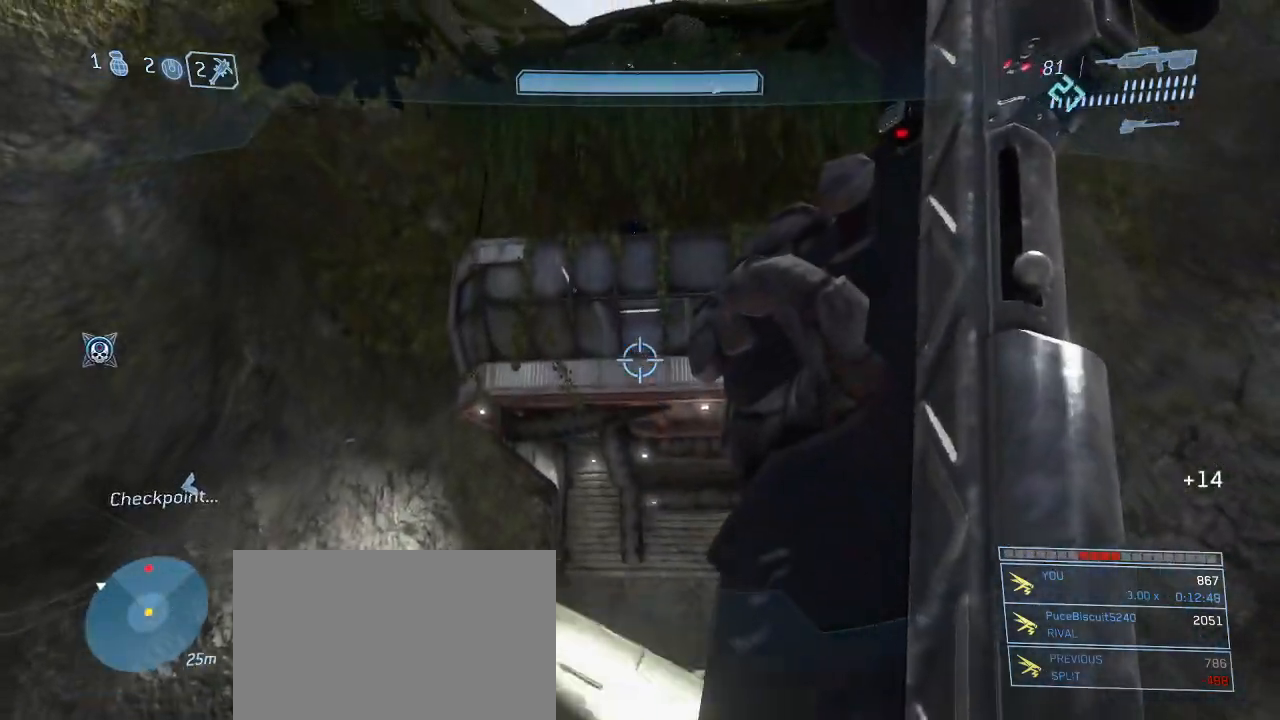
Gameplay with keyboard and mouse; each line is a JSON object with the keys and mouse buttons held at the frame after it. "events" lists presses ("down") and releases ("up") of "1", "2", "3", "4", "5", "a", "alt", "c", "d", "e", "f", "g", "q", "r", "s", "shift", "space", "t", "tab", "v", "w", "x", "z", "mouse_left" and "mouse_right" between this image and that frame as [ms after this image, input, new state], when the widget could be followed in between. "mouse_left", "mouse_right" = the "left", "right" buttons of the "mouse" list. No other keys are recorded. Not read: mouse_move other_keys.
{"keys": [], "mouse": [], "events": [[317, "g", "down"], [400, "g", "up"]]}
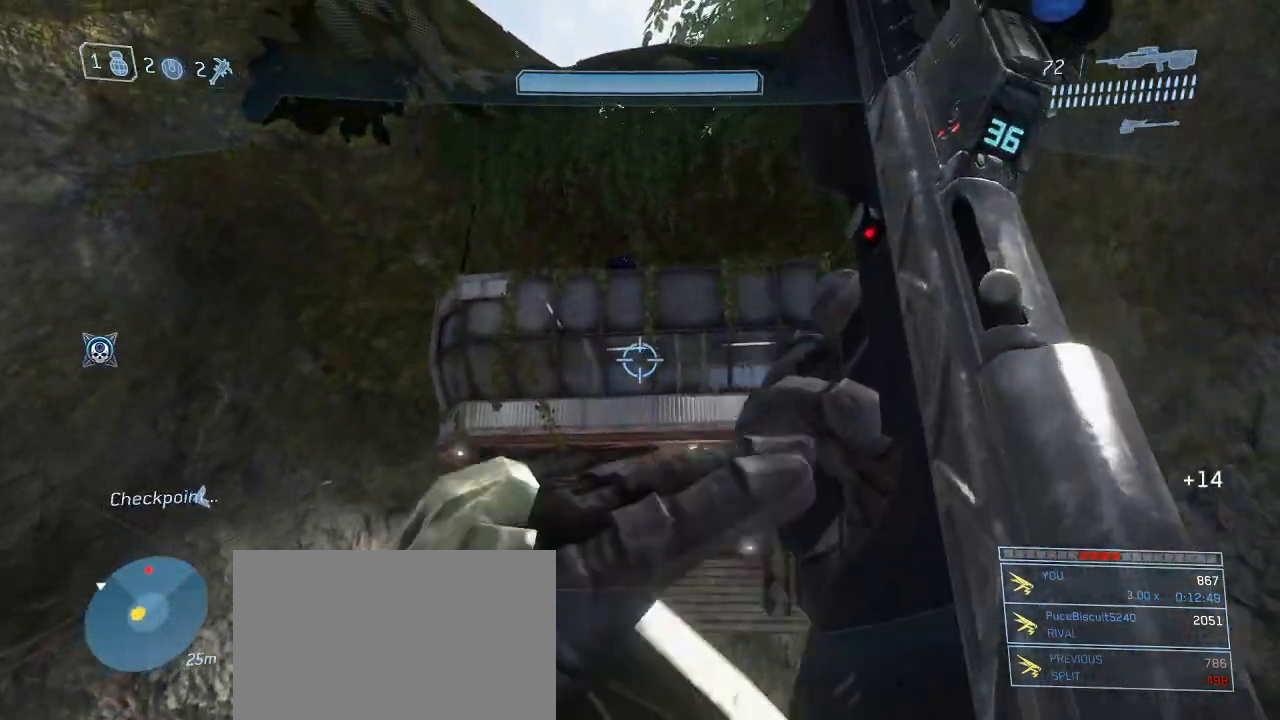
{"keys": ["w"], "mouse": [], "events": [[50, "g", "down"], [100, "g", "up"], [317, "space", "down"], [417, "space", "up"], [417, "w", "down"]]}
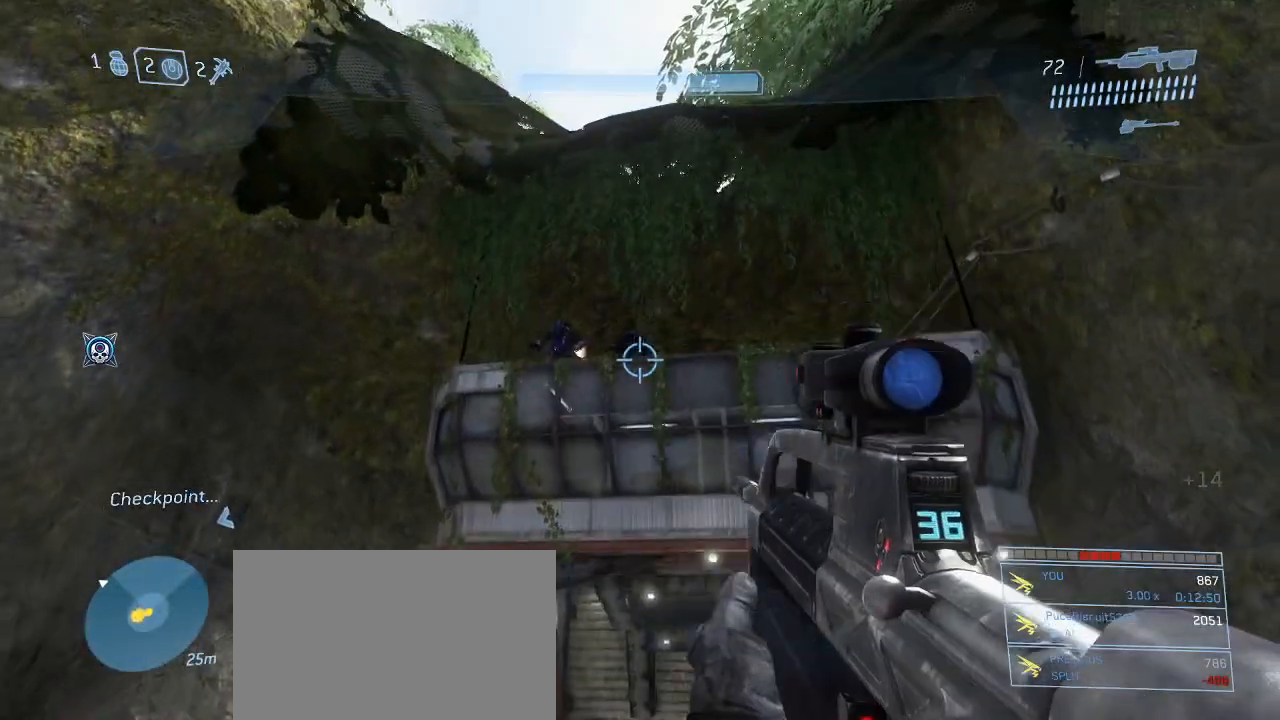
{"keys": [], "mouse": [], "events": [[100, "w", "up"]]}
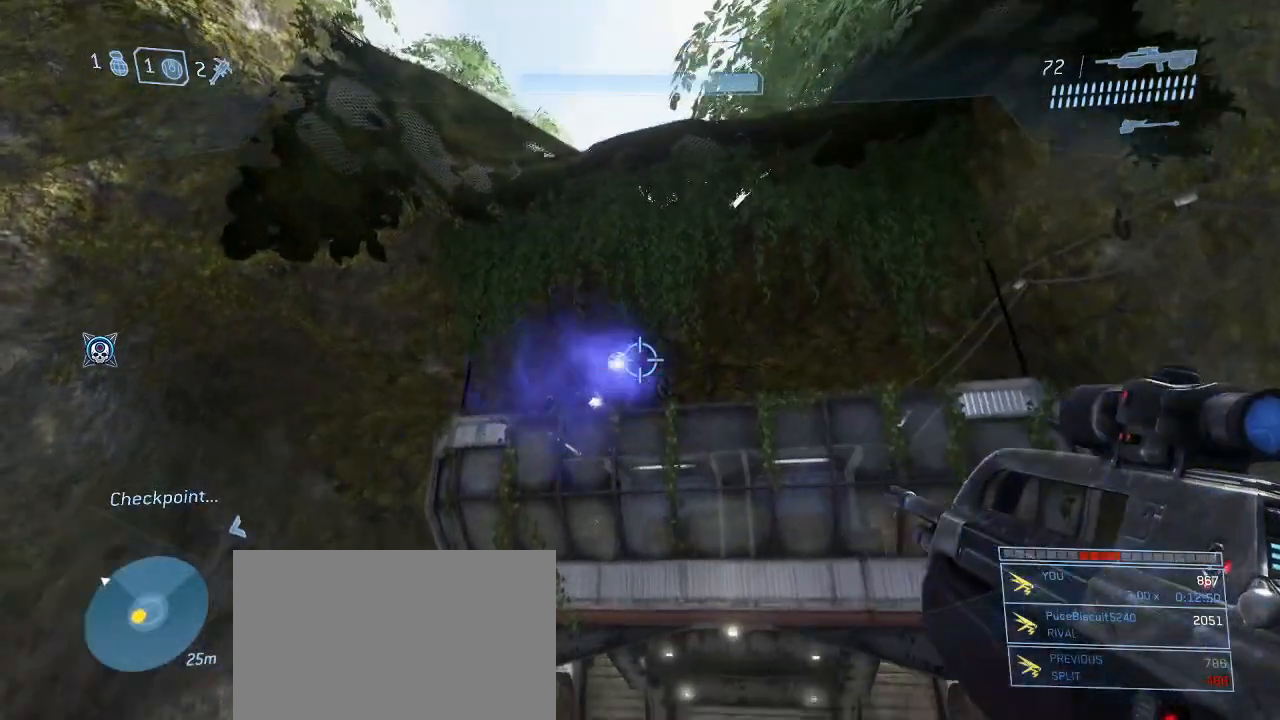
{"keys": ["w"], "mouse": [], "events": [[217, "a", "down"], [217, "w", "down"], [317, "a", "up"], [350, "w", "up"], [500, "w", "down"]]}
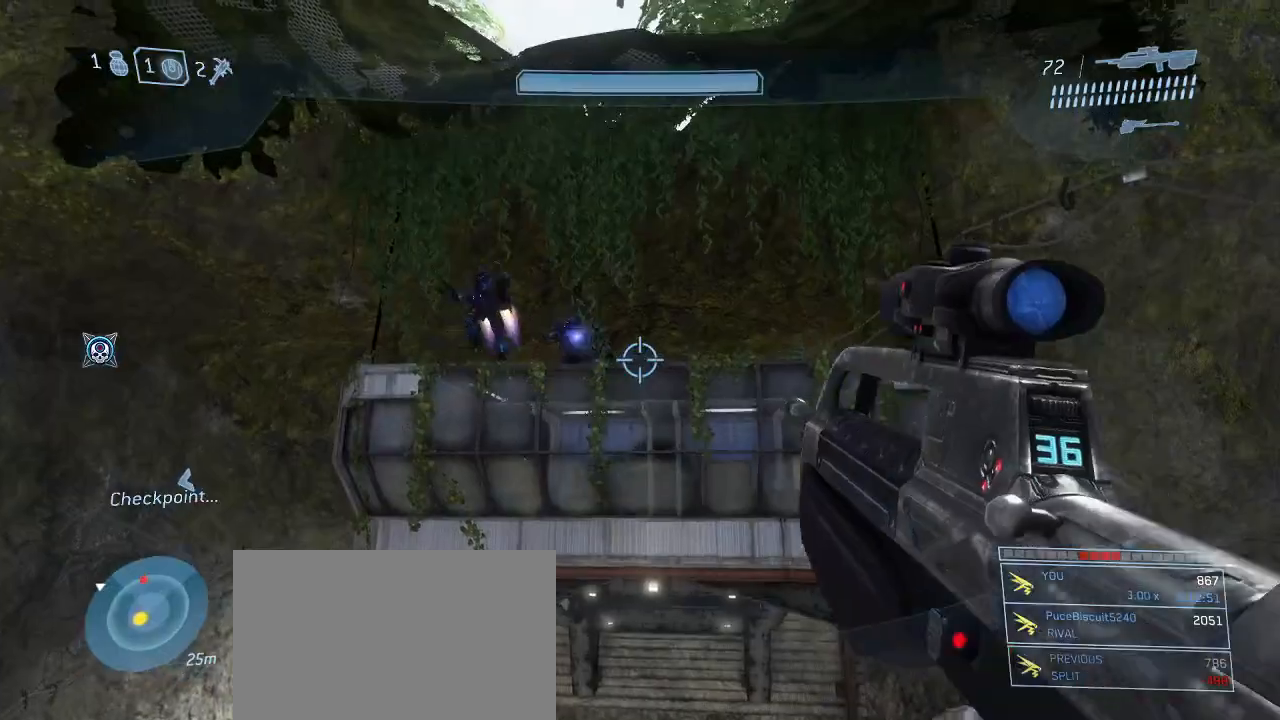
{"keys": ["w"], "mouse": [], "events": [[183, "w", "up"], [283, "w", "down"]]}
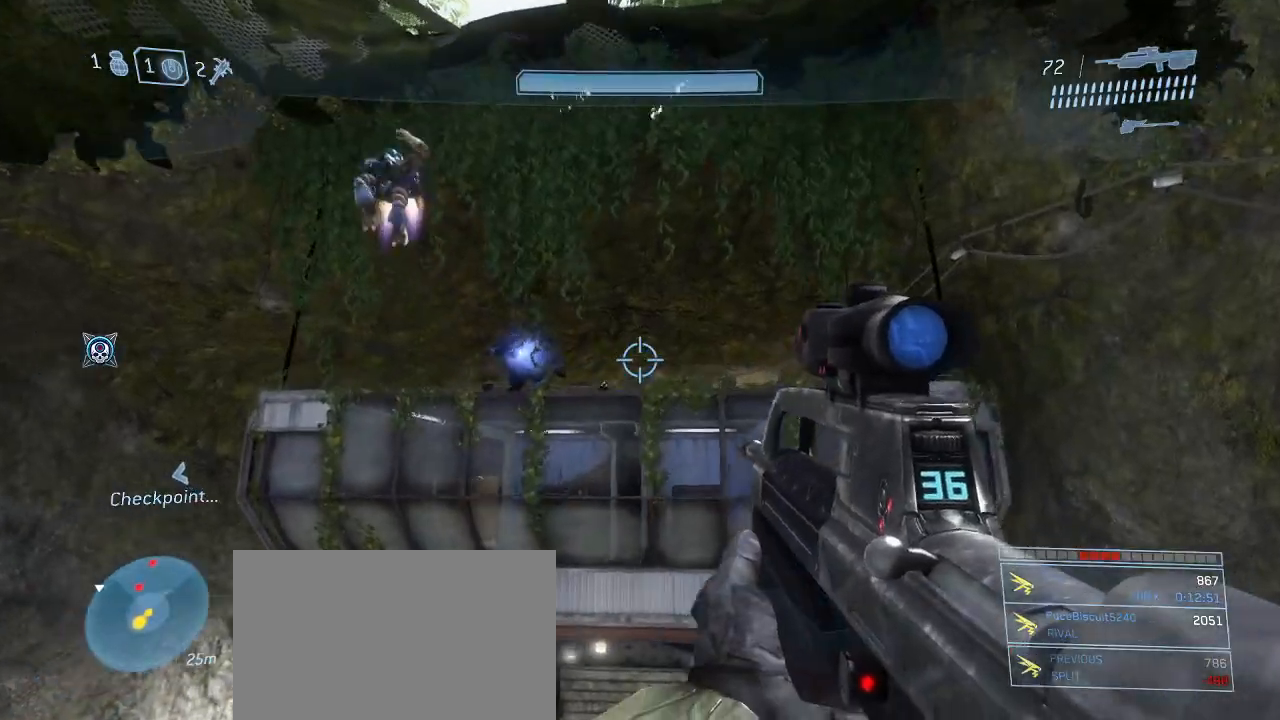
{"keys": ["w"], "mouse": [], "events": [[17, "w", "up"], [100, "w", "down"]]}
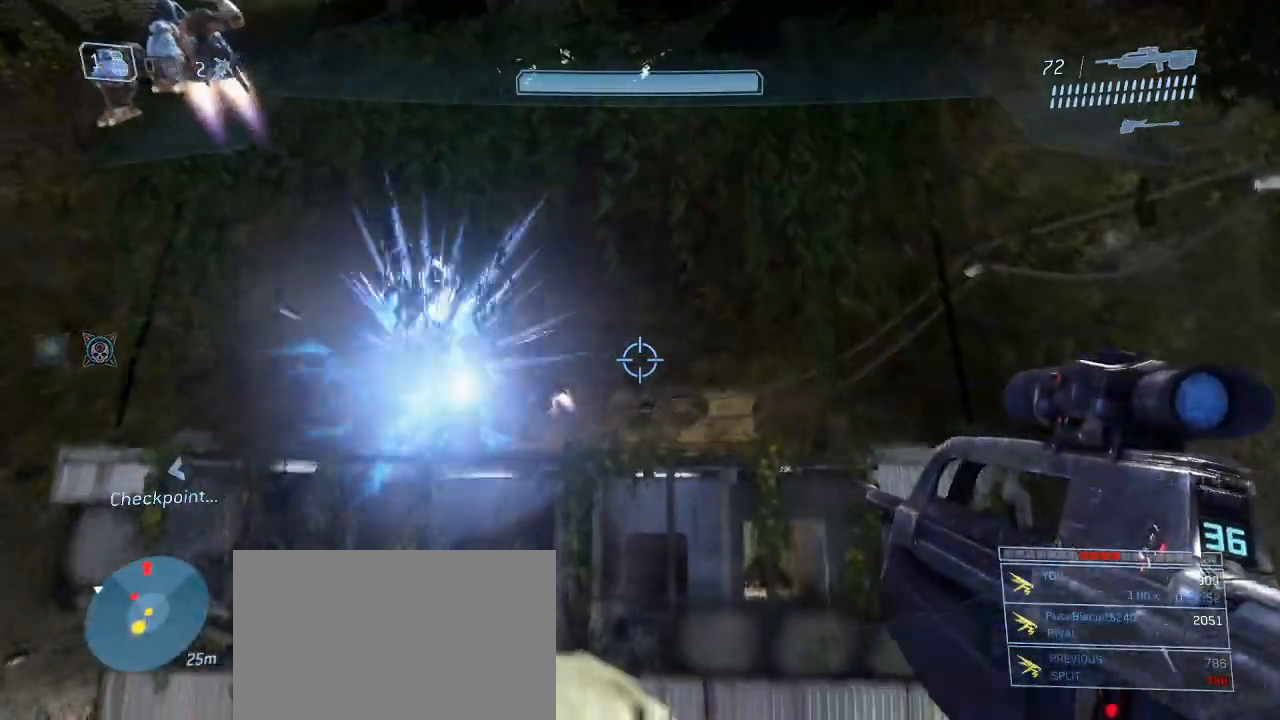
{"keys": ["space", "w"], "mouse": [], "events": [[83, "q", "down"], [167, "q", "up"], [317, "a", "down"], [450, "space", "down"], [500, "a", "up"]]}
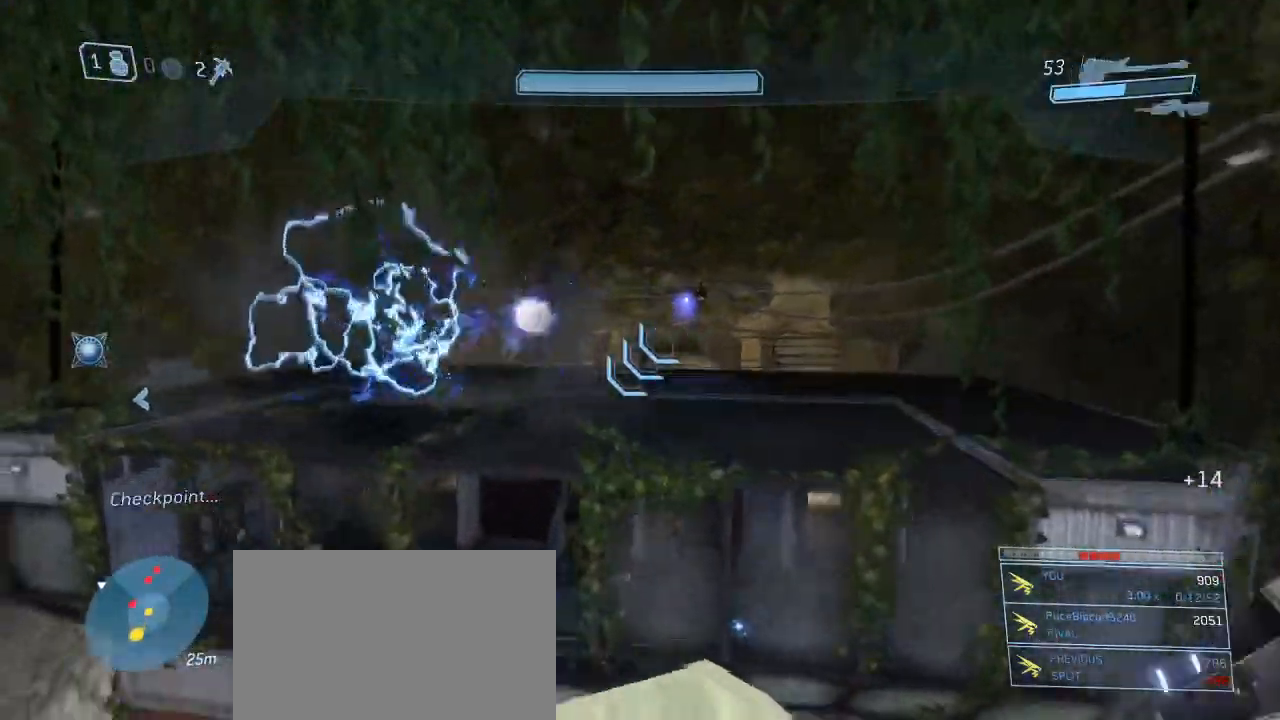
{"keys": ["w"], "mouse": [], "events": [[50, "space", "up"], [133, "a", "down"], [183, "a", "up"]]}
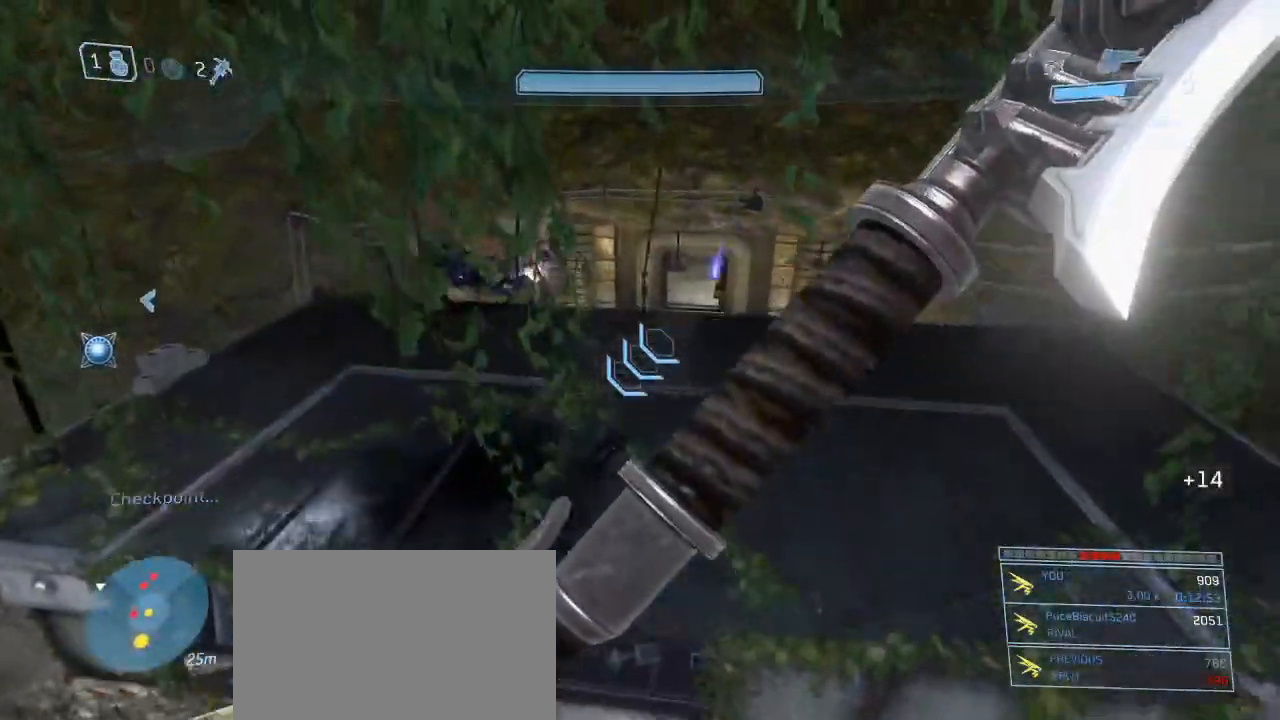
{"keys": ["a", "w"], "mouse": [], "events": [[433, "a", "down"]]}
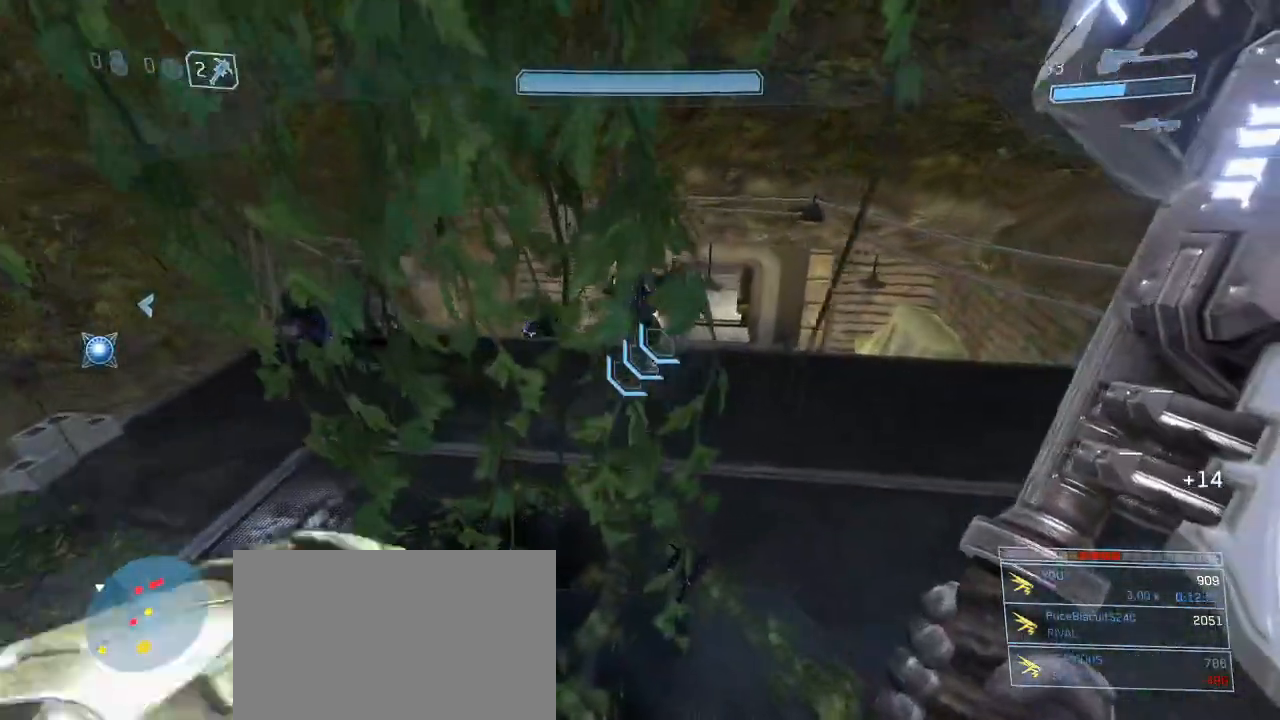
{"keys": ["w"], "mouse": [], "events": [[267, "a", "up"]]}
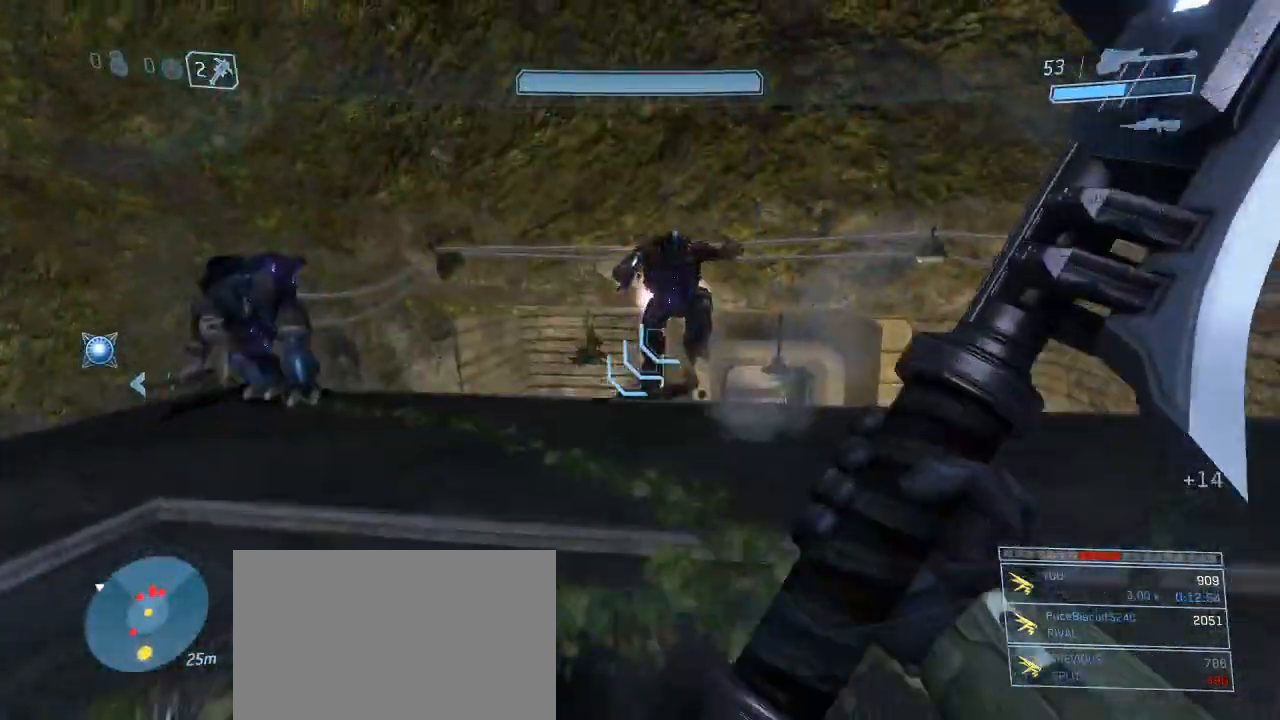
{"keys": ["w"], "mouse": [], "events": [[283, "a", "down"], [417, "a", "up"]]}
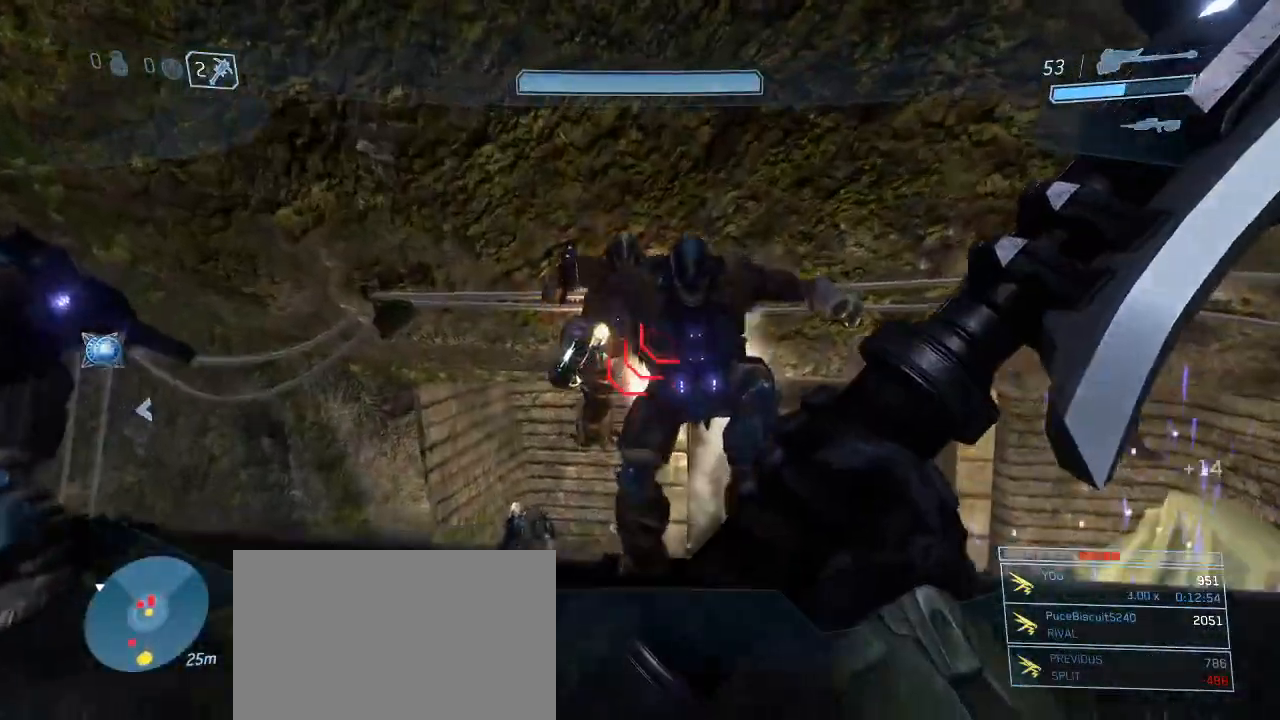
{"keys": ["a"], "mouse": [], "events": [[100, "mouse_left", "down"], [150, "a", "down"], [150, "mouse_left", "up"], [250, "mouse_left", "down"], [300, "w", "up"], [350, "mouse_left", "up"]]}
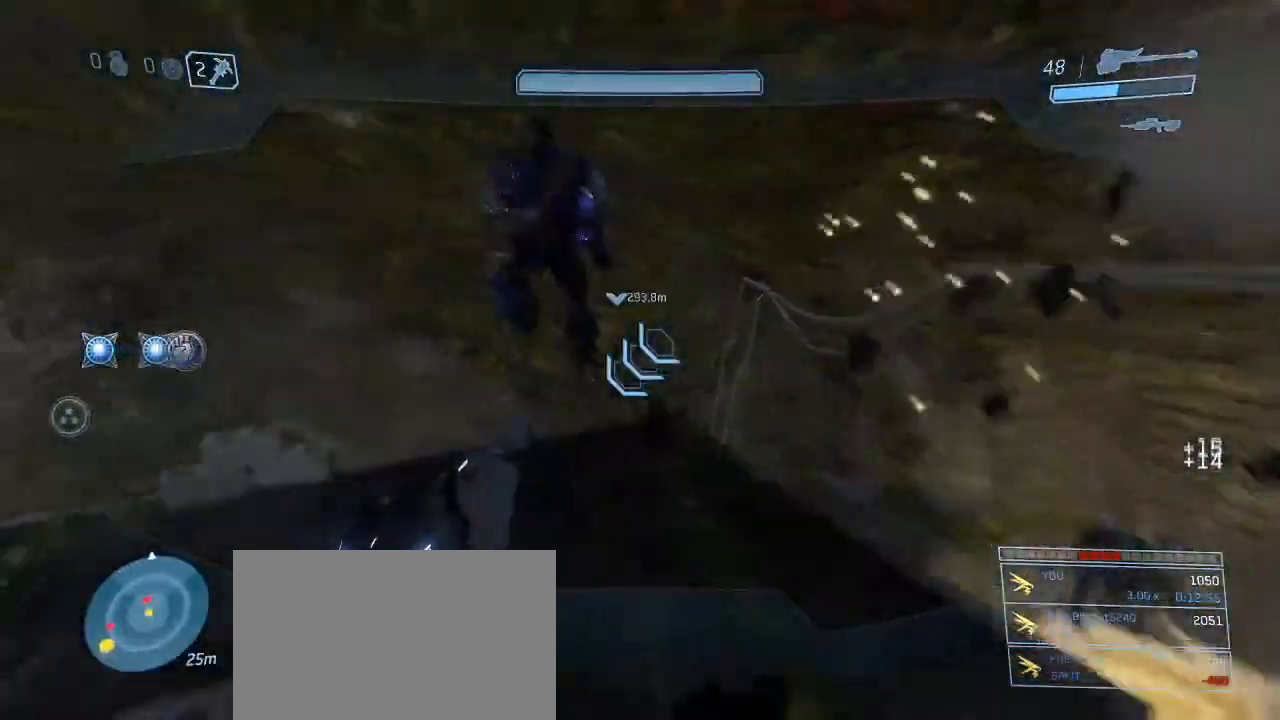
{"keys": ["d"], "mouse": [], "events": [[317, "w", "down"], [450, "a", "up"], [500, "d", "down"], [500, "w", "up"]]}
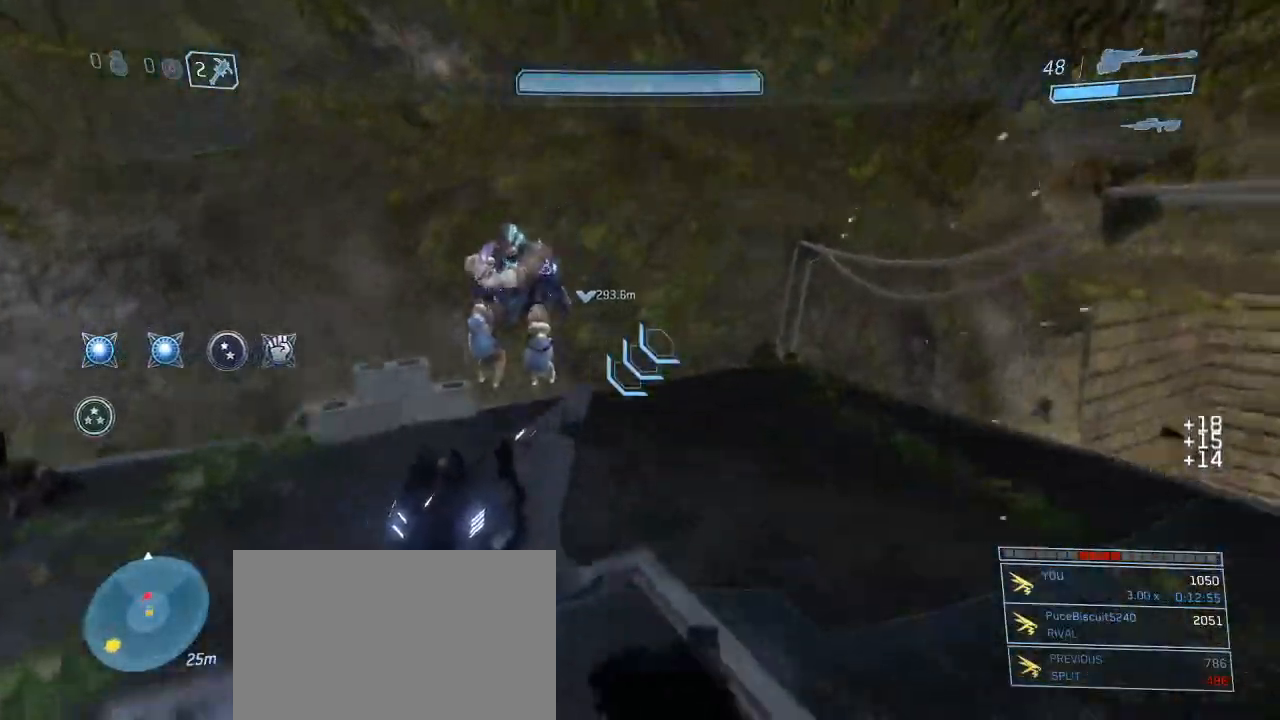
{"keys": ["w"], "mouse": [], "events": [[133, "w", "down"], [317, "d", "up"]]}
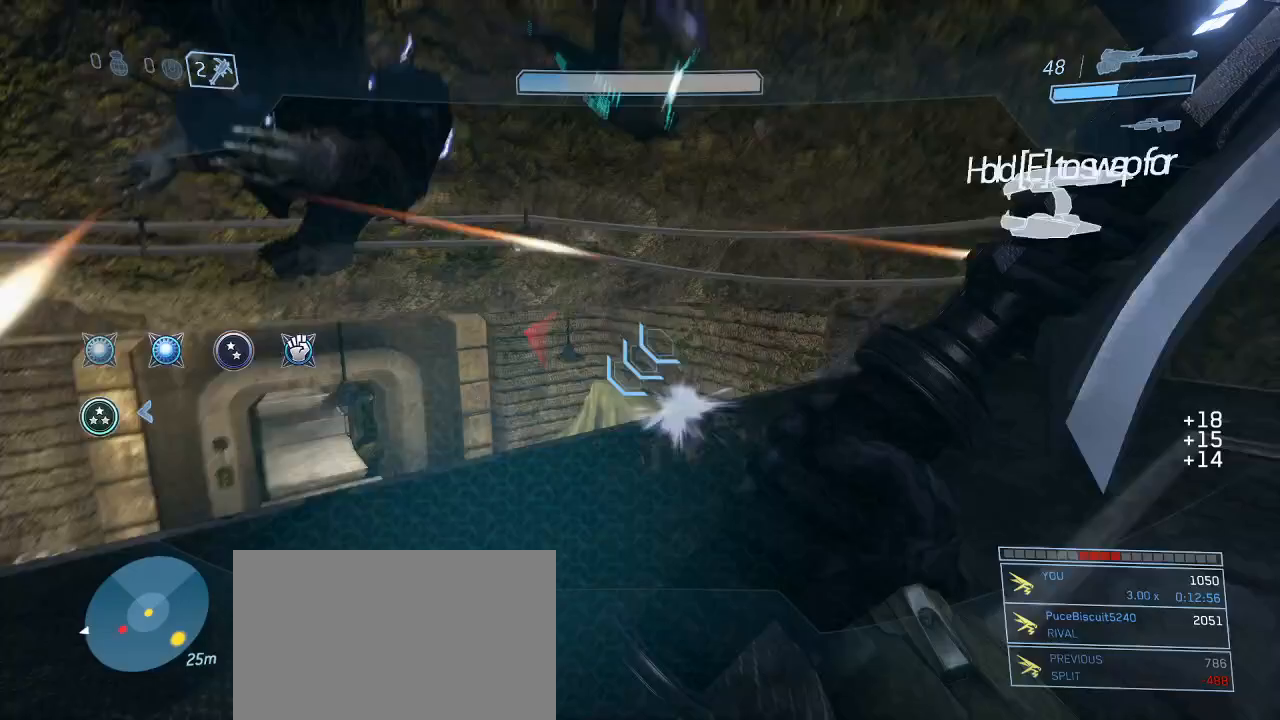
{"keys": ["w"], "mouse": [], "events": [[17, "a", "down"], [250, "a", "up"]]}
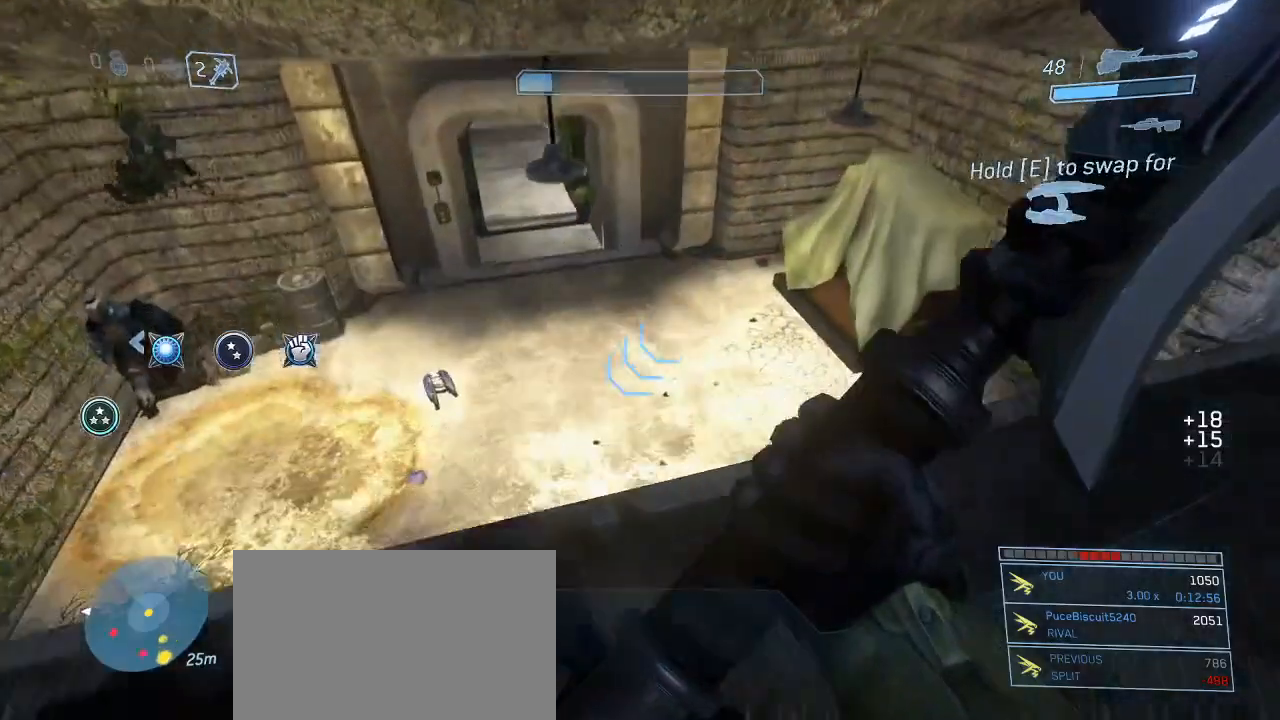
{"keys": ["d", "w"], "mouse": [], "events": [[33, "w", "up"], [167, "d", "down"], [267, "q", "down"], [317, "q", "up"], [500, "w", "down"]]}
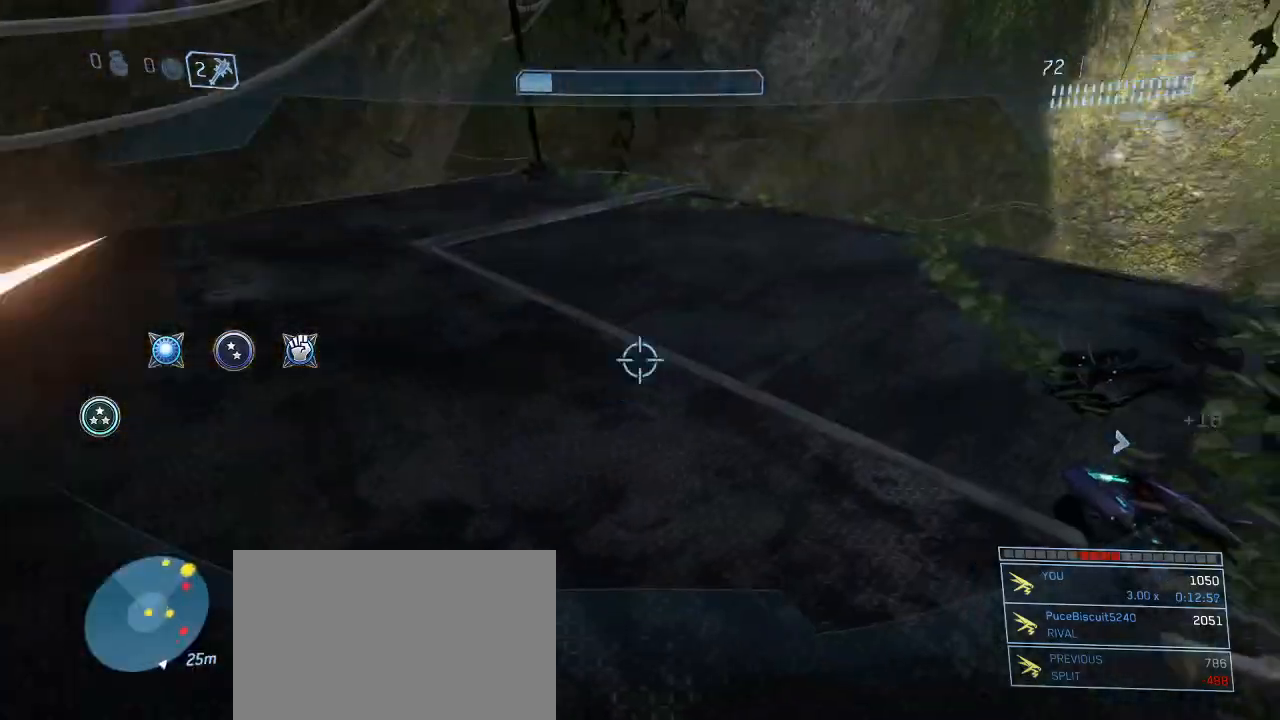
{"keys": ["d", "w"], "mouse": [], "events": [[183, "a", "down"], [183, "d", "up"], [283, "a", "up"], [333, "d", "down"]]}
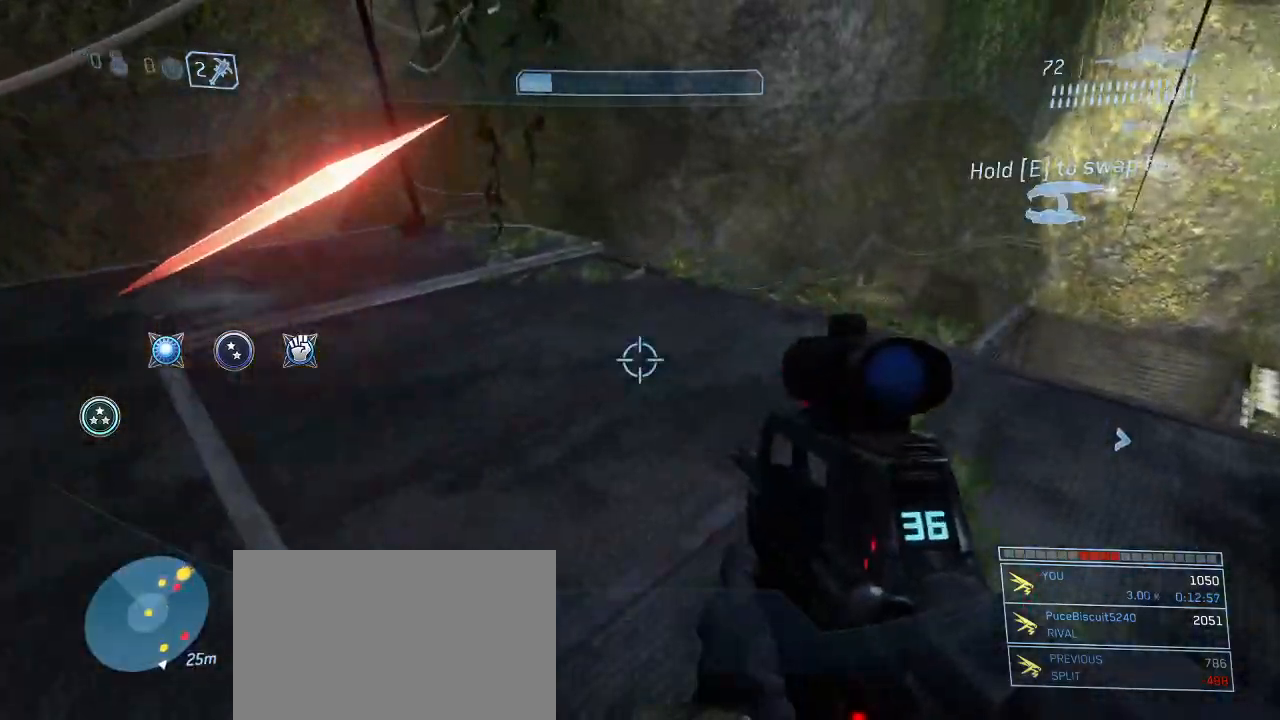
{"keys": ["w"], "mouse": [], "events": [[17, "d", "up"], [300, "a", "down"], [433, "a", "up"]]}
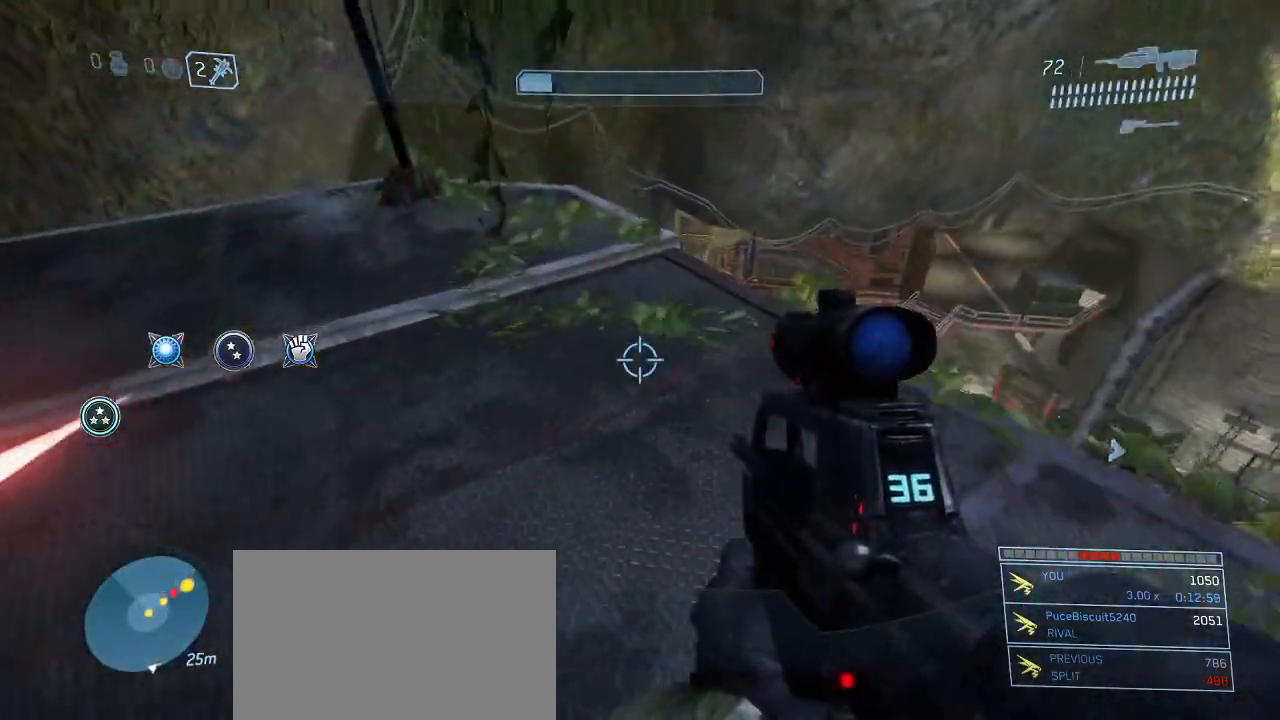
{"keys": ["w"], "mouse": [], "events": []}
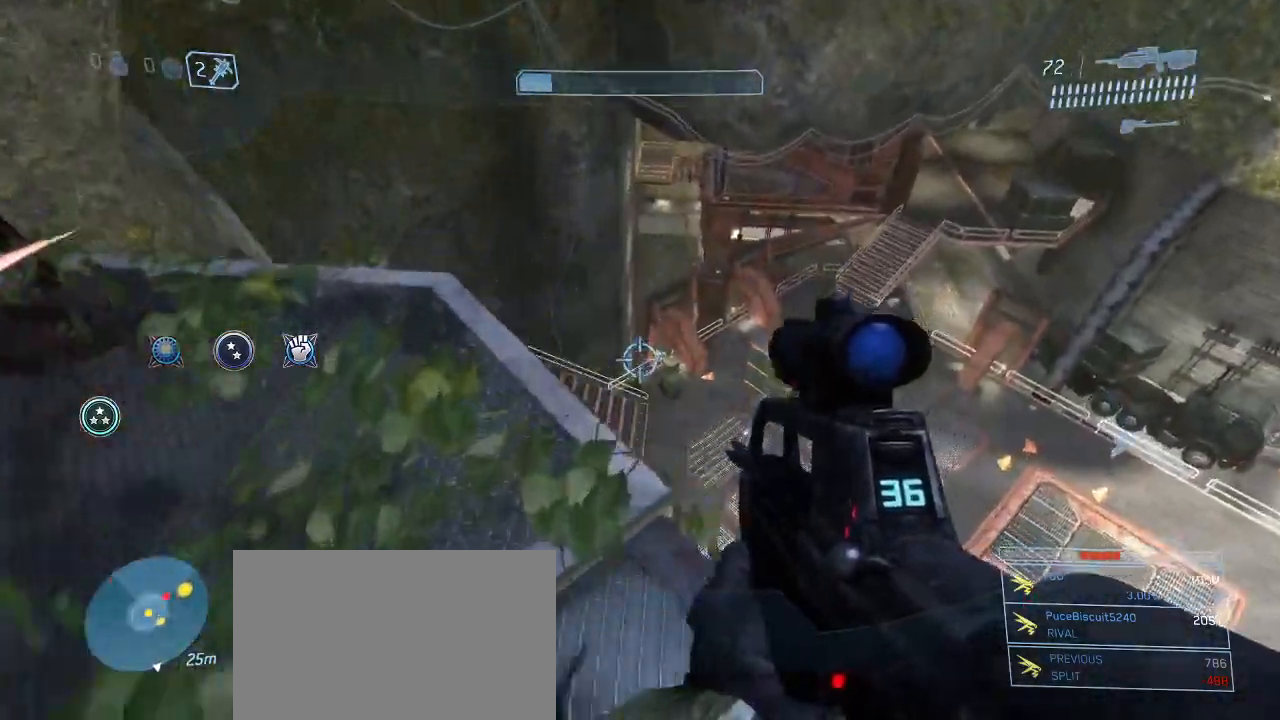
{"keys": ["space", "w"], "mouse": [], "events": [[367, "space", "down"]]}
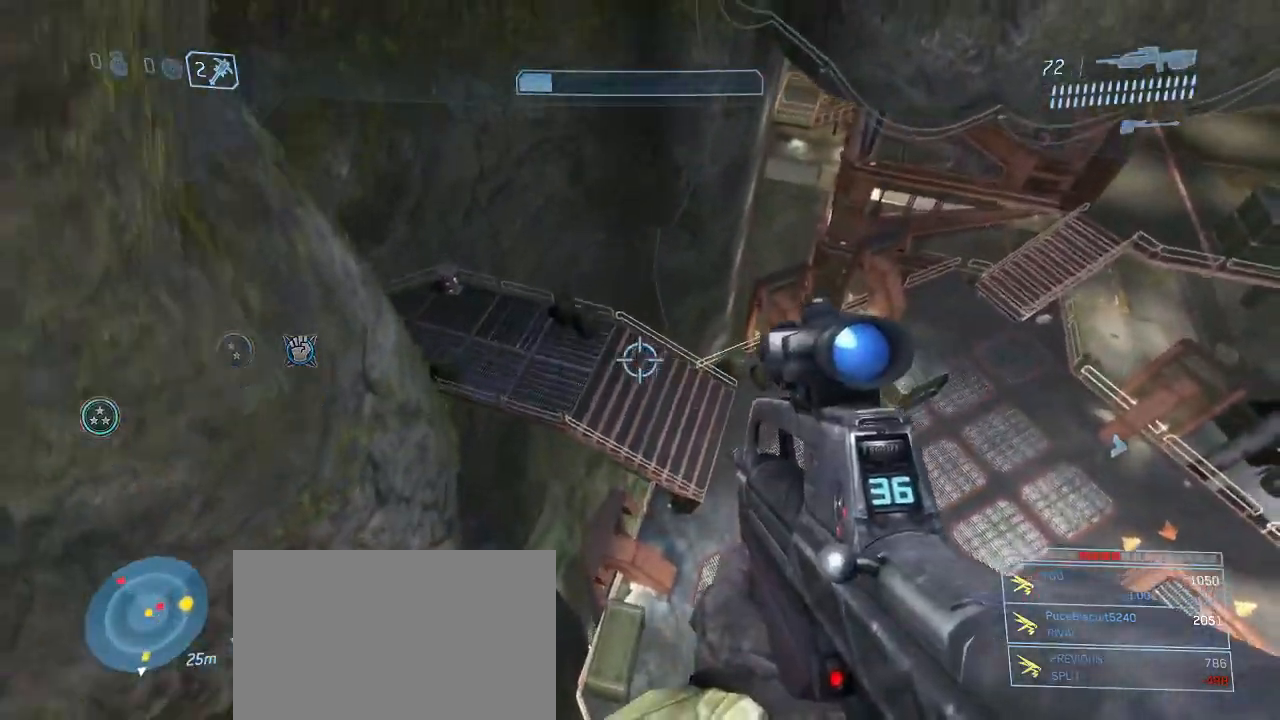
{"keys": ["w"], "mouse": [], "events": [[17, "space", "up"]]}
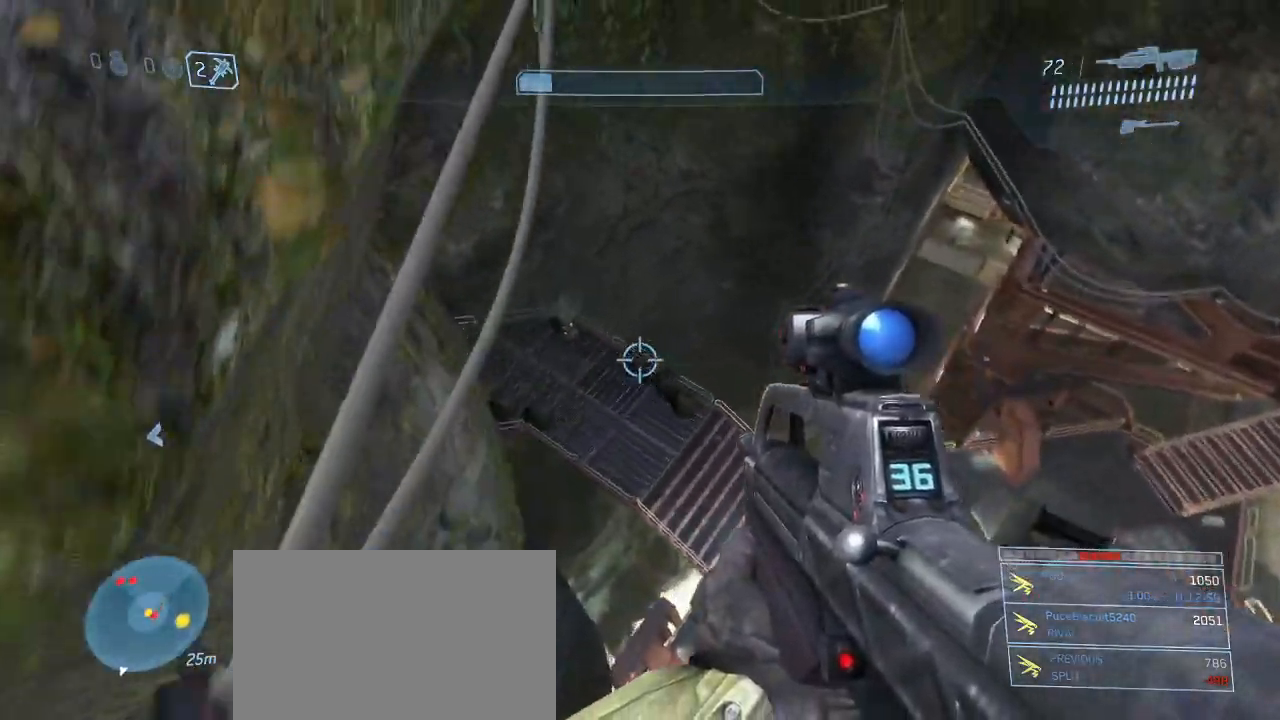
{"keys": ["w"], "mouse": [], "events": []}
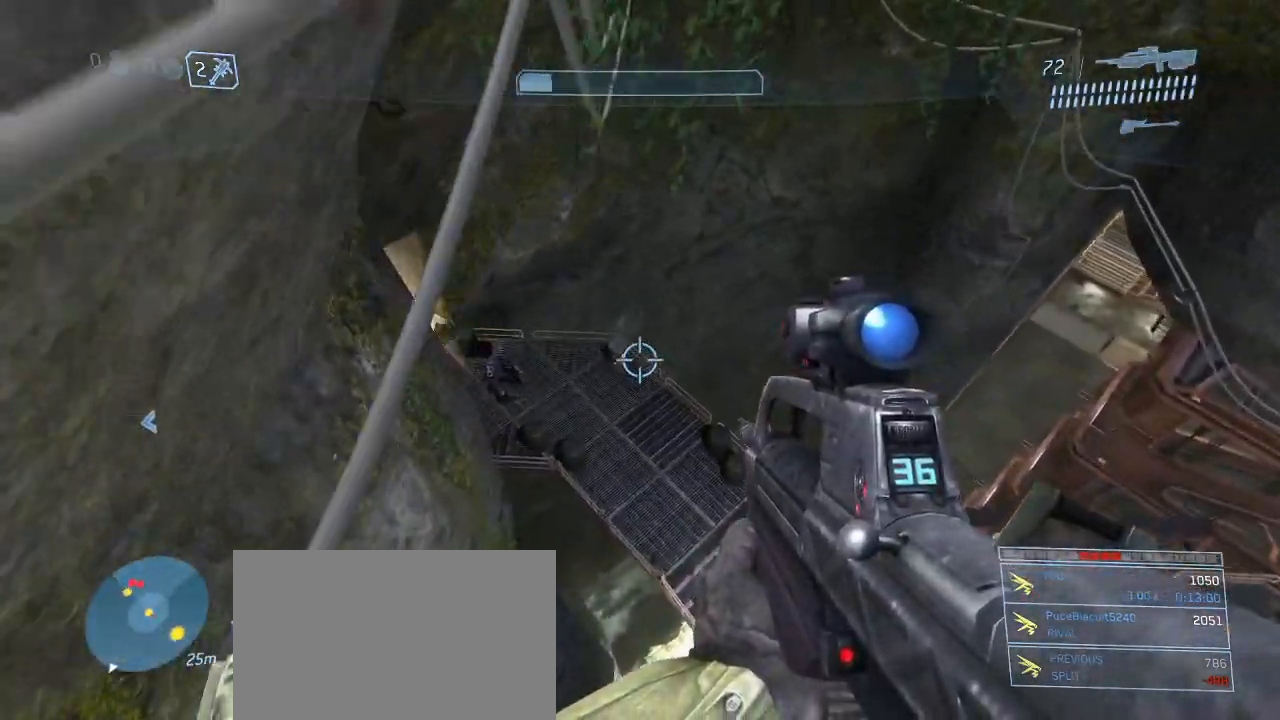
{"keys": ["w"], "mouse": ["left"], "events": [[417, "mouse_left", "down"]]}
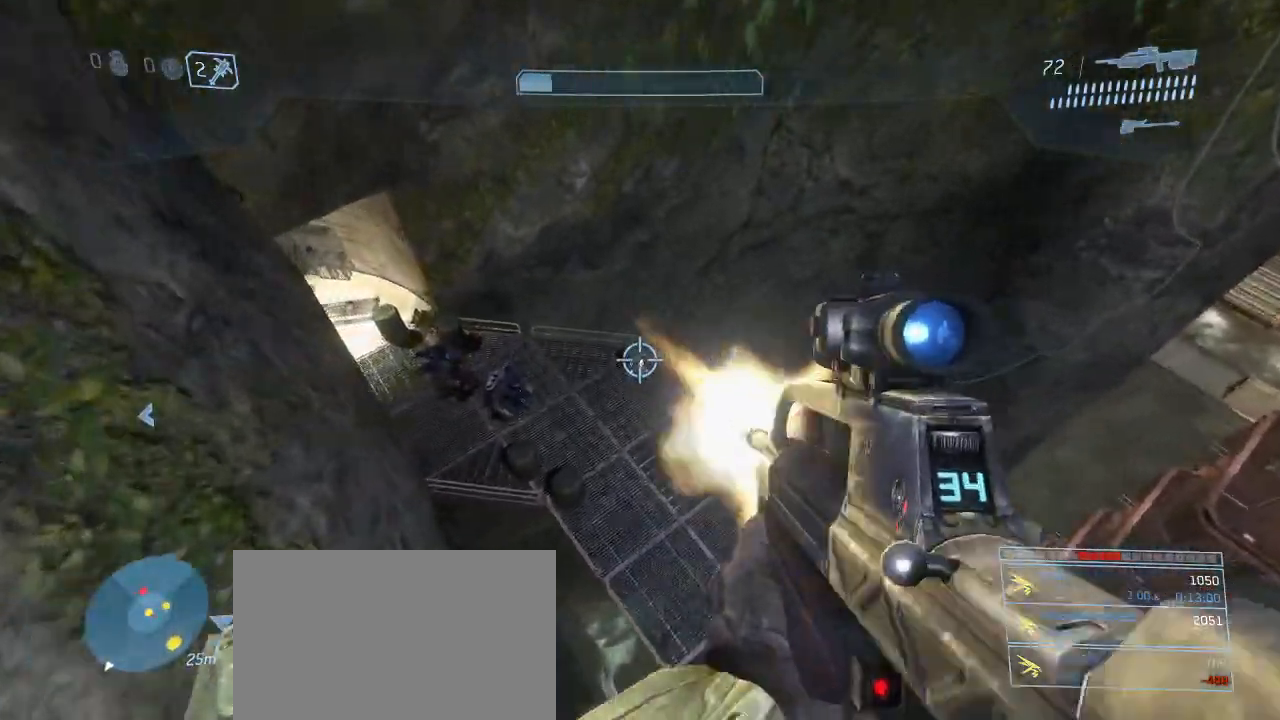
{"keys": ["w"], "mouse": [], "events": [[17, "mouse_left", "up"], [17, "q", "down"], [100, "q", "up"]]}
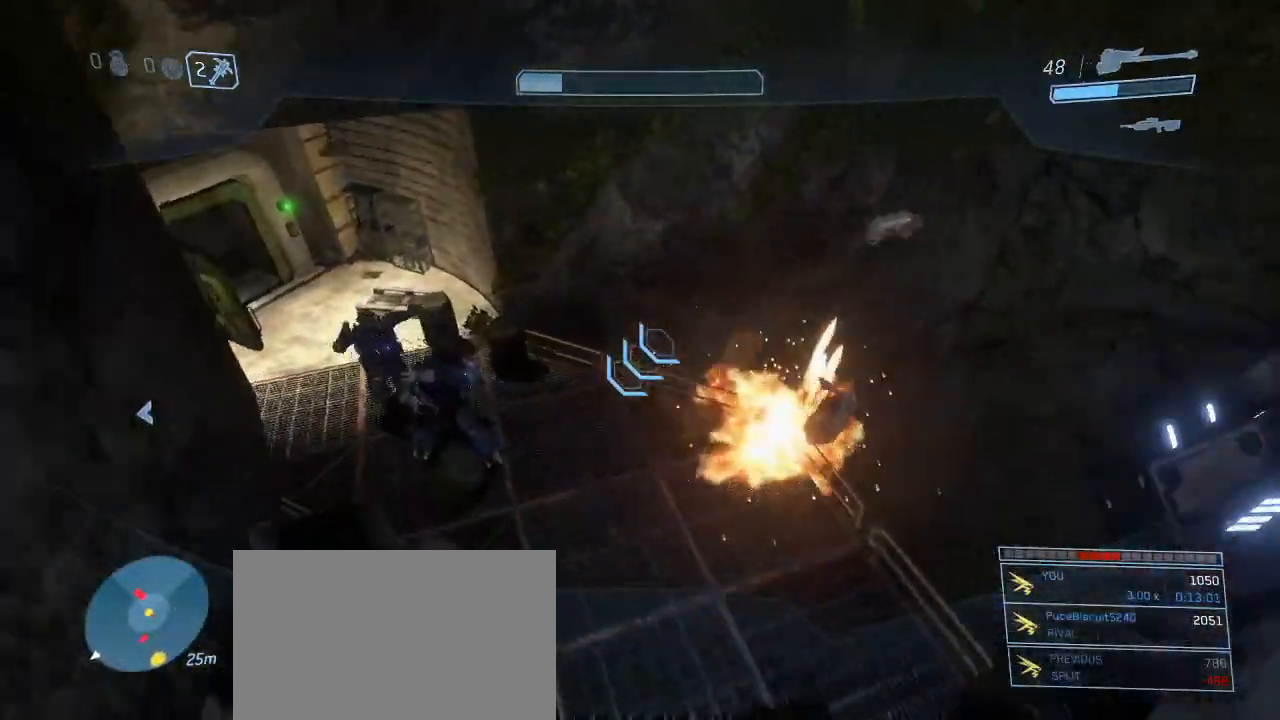
{"keys": ["w"], "mouse": [], "events": []}
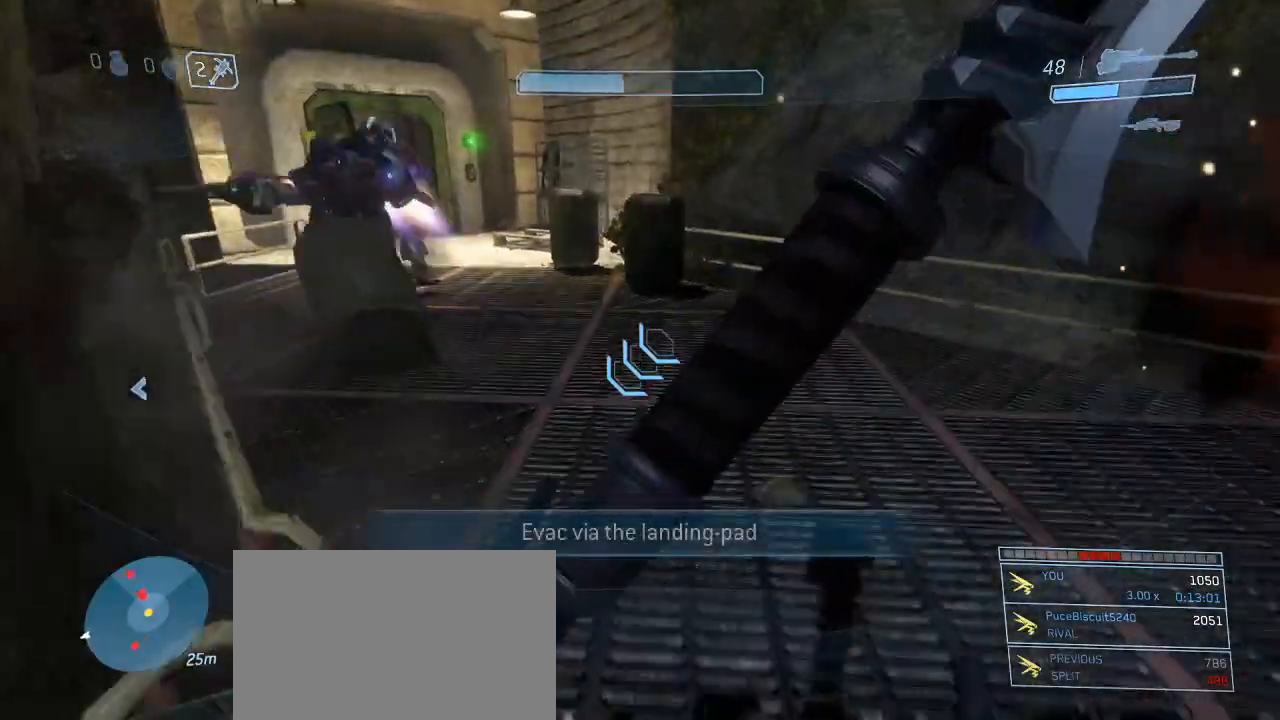
{"keys": ["w"], "mouse": [], "events": []}
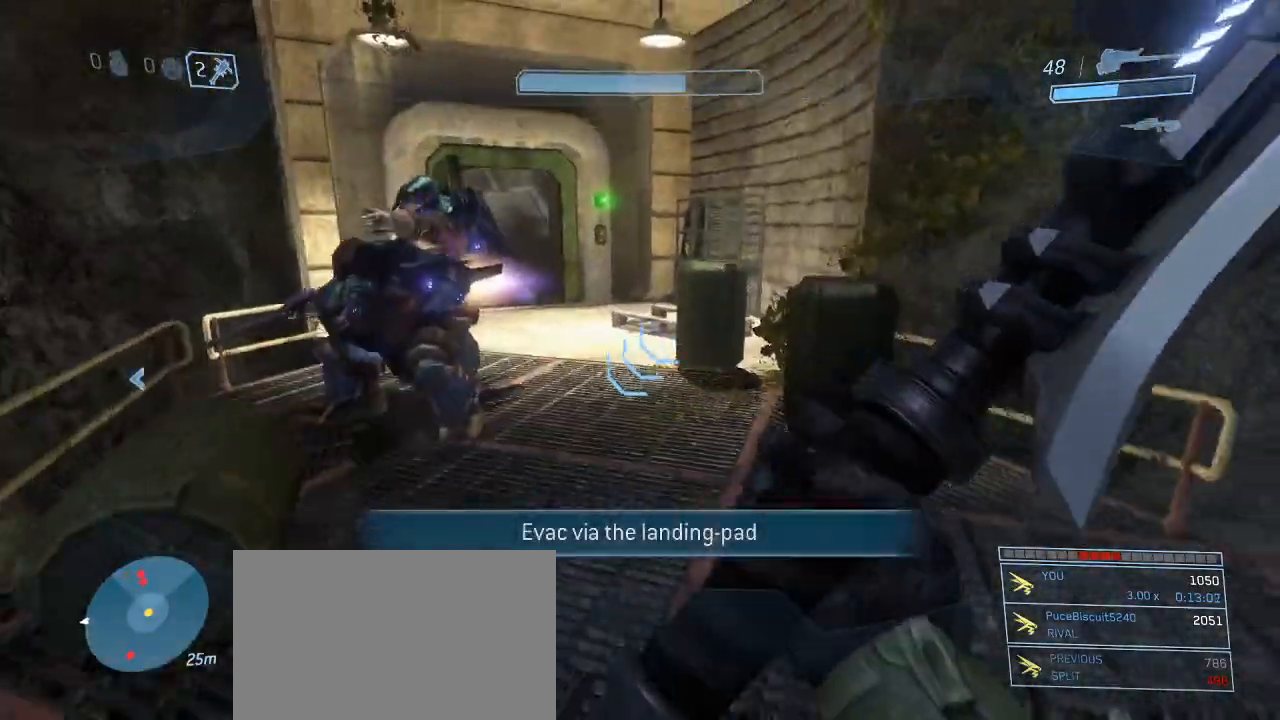
{"keys": ["w"], "mouse": ["left"], "events": [[200, "d", "down"], [300, "d", "up"], [383, "mouse_left", "down"]]}